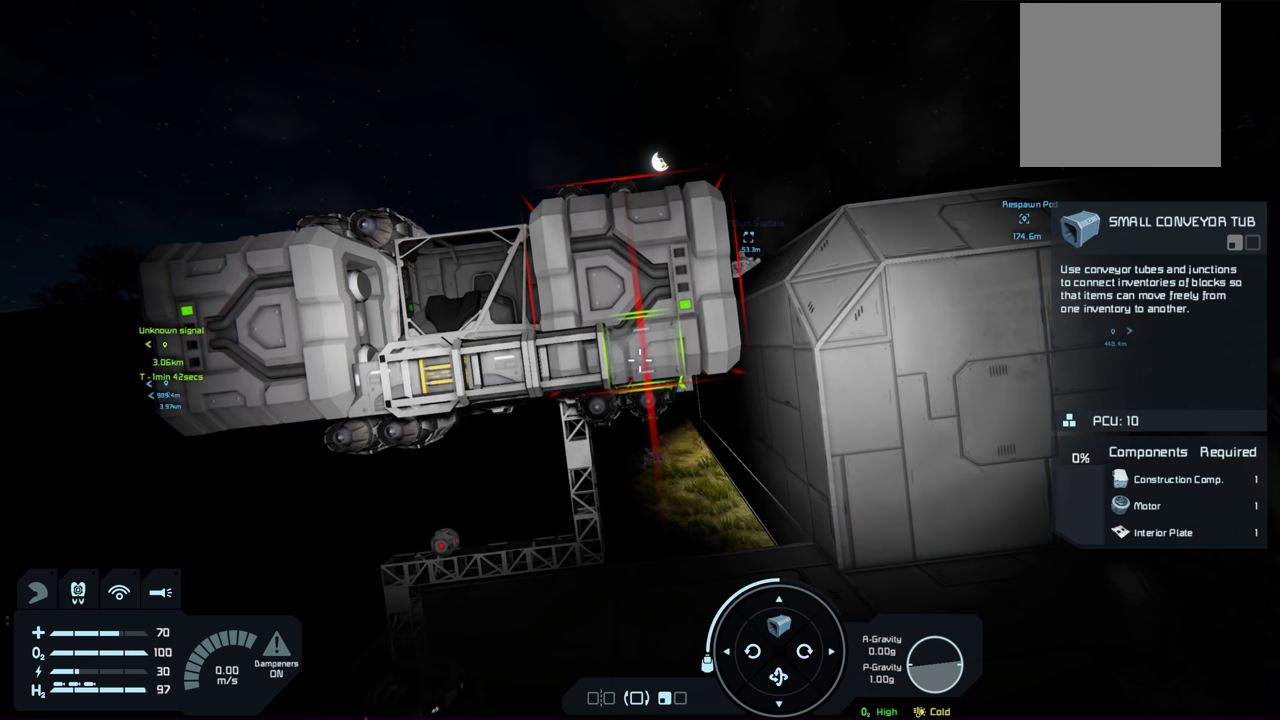
Gameplay with a controller (Xbox layout); each line is a JSON object with the inputs held at the frame after it (dt_ms = milliseconds from this image to that frame). "events" lists button and stick changes between this image and that frame as [ms after this image, input, new state], when the widget could be followed in between.
{"dt_ms": 500, "buttons": [], "left_stick": "center", "right_stick": "center", "events": [[217, "DPAD_RIGHT", "down"], [283, "DPAD_RIGHT", "up"]]}
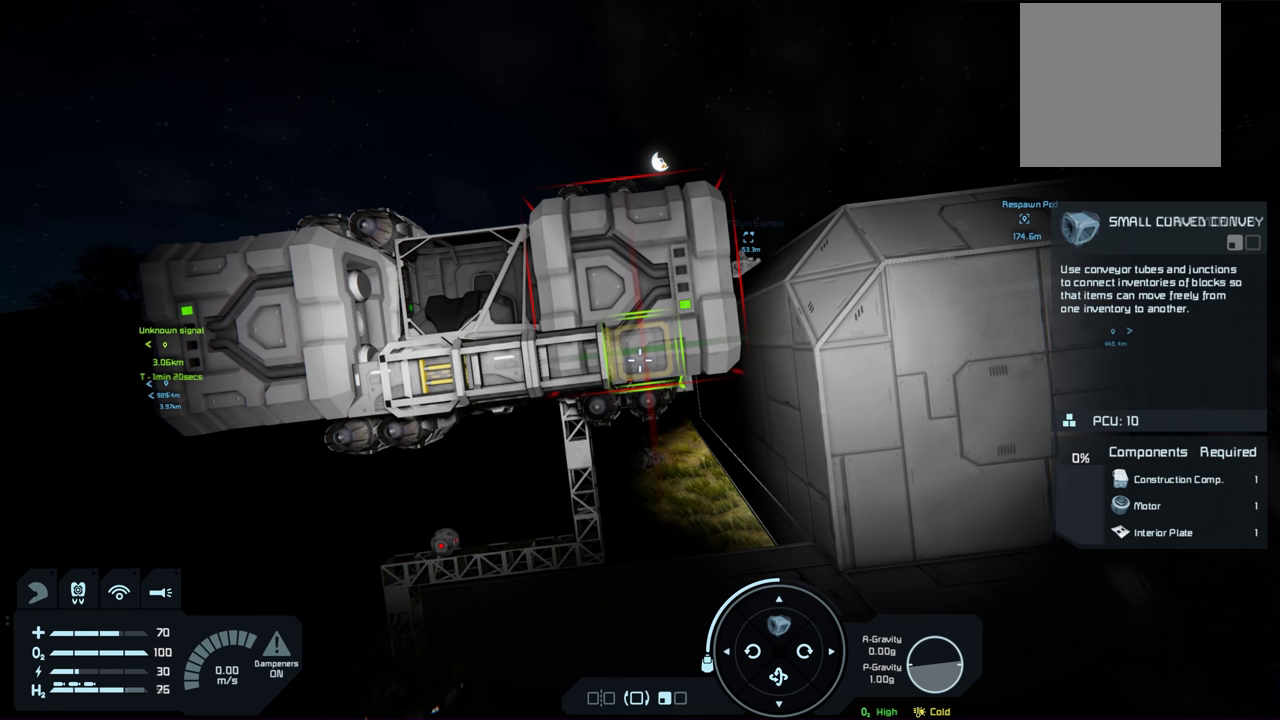
{"dt_ms": 500, "buttons": [], "left_stick": "center", "right_stick": "center", "events": []}
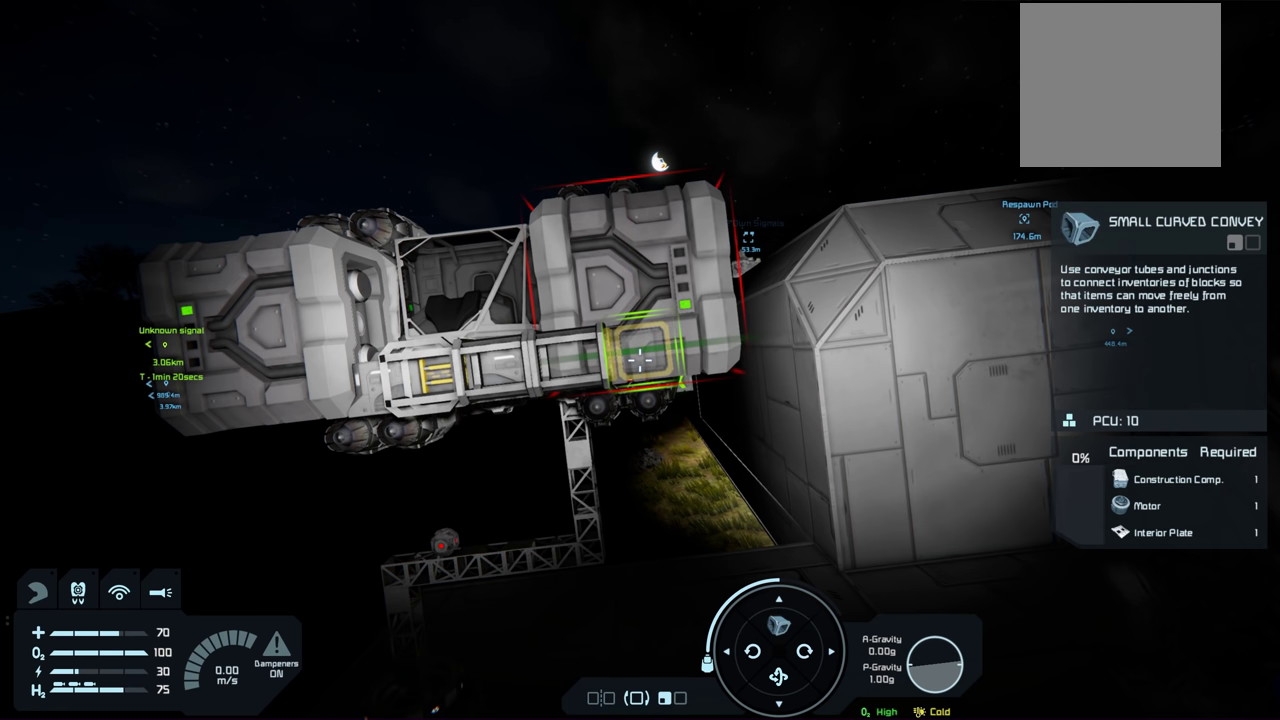
{"dt_ms": 500, "buttons": [], "left_stick": "center", "right_stick": "center", "events": []}
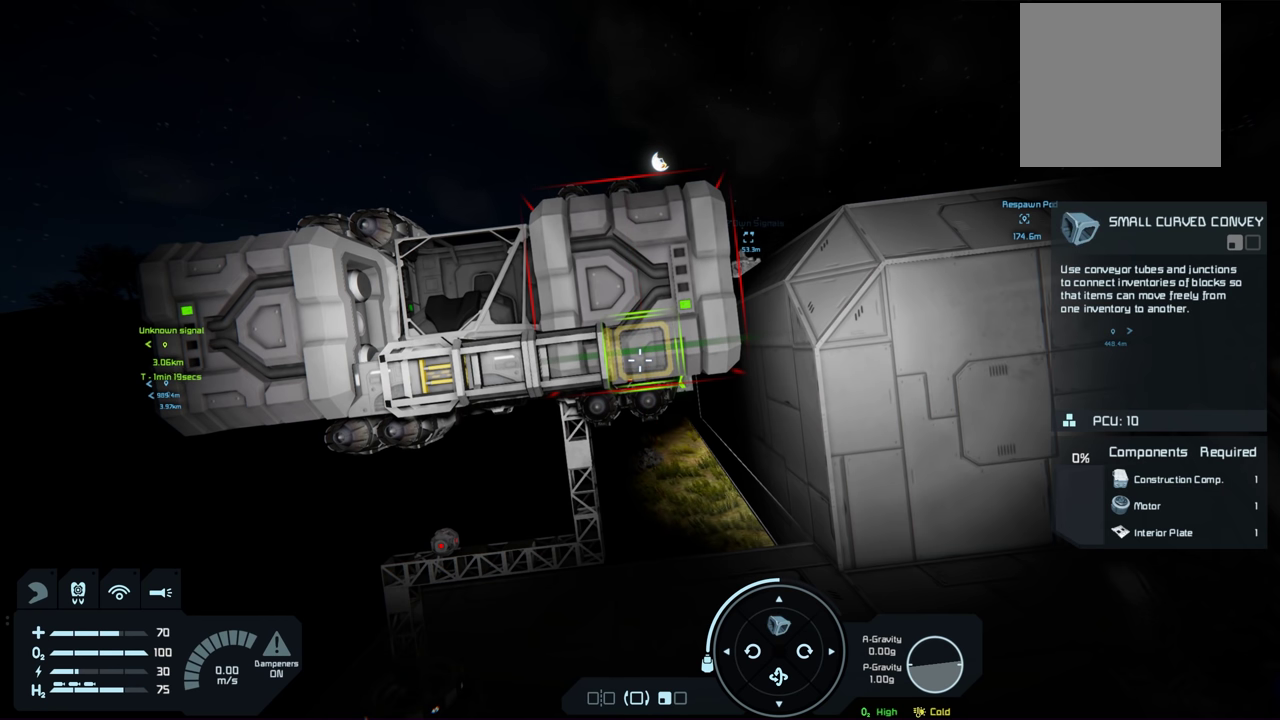
{"dt_ms": 700, "buttons": ["R2"], "left_stick": "center", "right_stick": "center", "events": [[617, "R2", "down"]]}
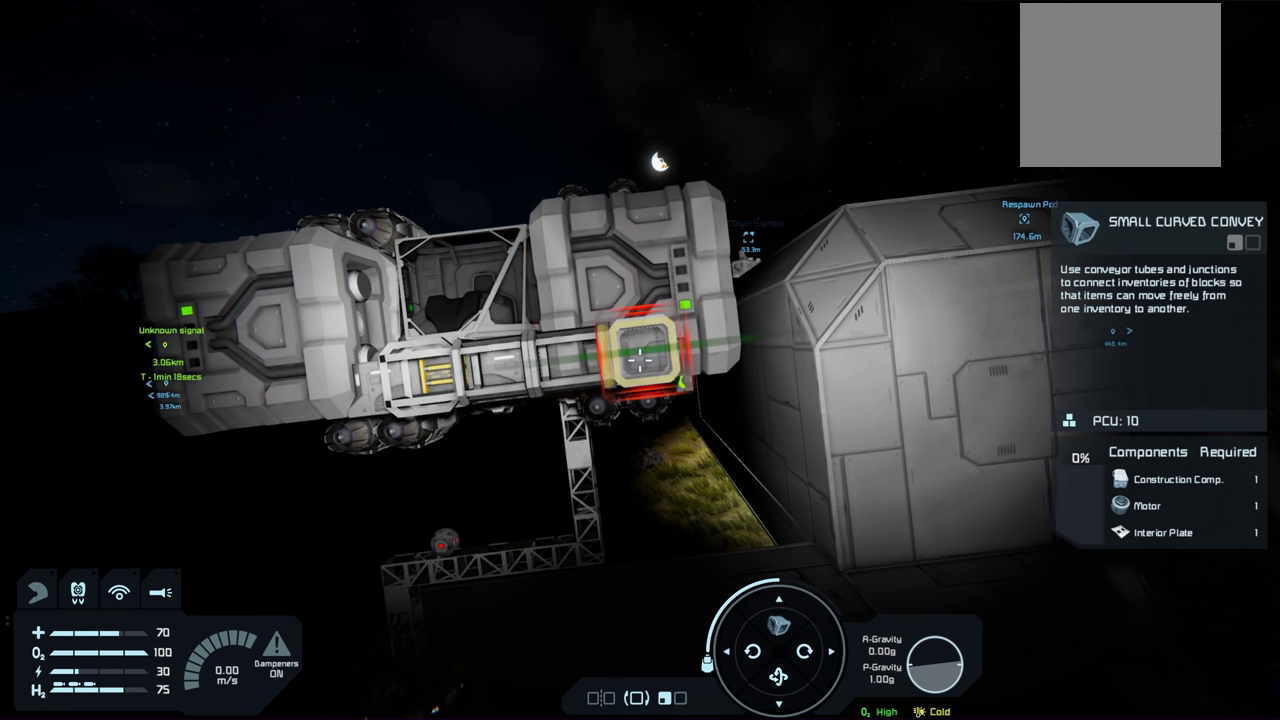
{"dt_ms": 300, "buttons": [], "left_stick": "center", "right_stick": "center", "events": [[17, "R2", "up"]]}
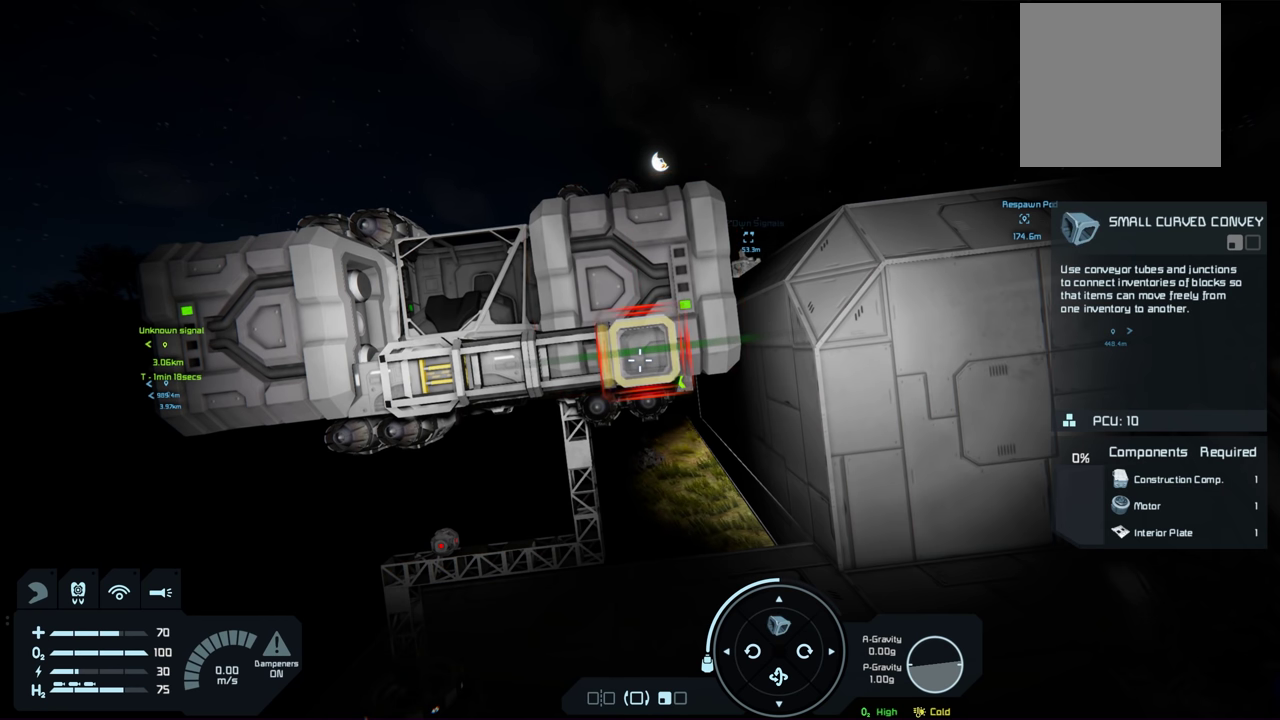
{"dt_ms": 500, "buttons": [], "left_stick": "left", "right_stick": "center", "events": [[500, "left_stick", "left"]]}
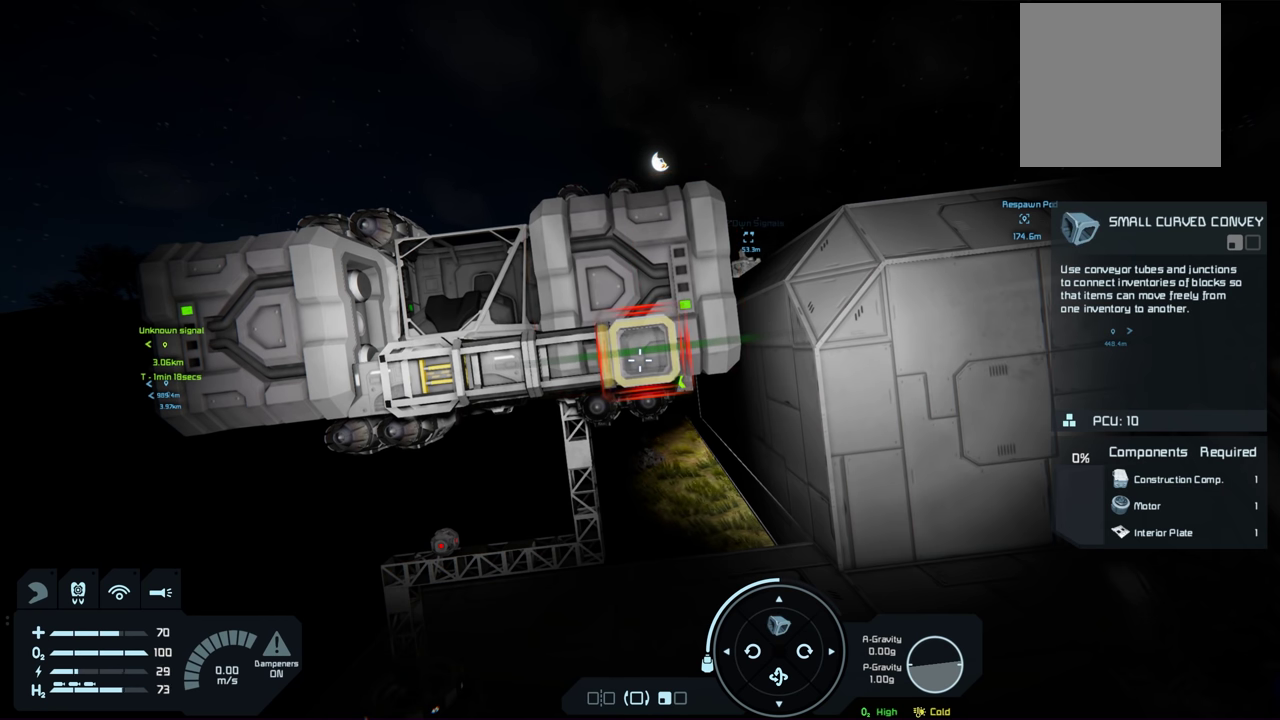
{"dt_ms": 500, "buttons": [], "left_stick": "center", "right_stick": "center", "events": [[250, "left_stick", "center"]]}
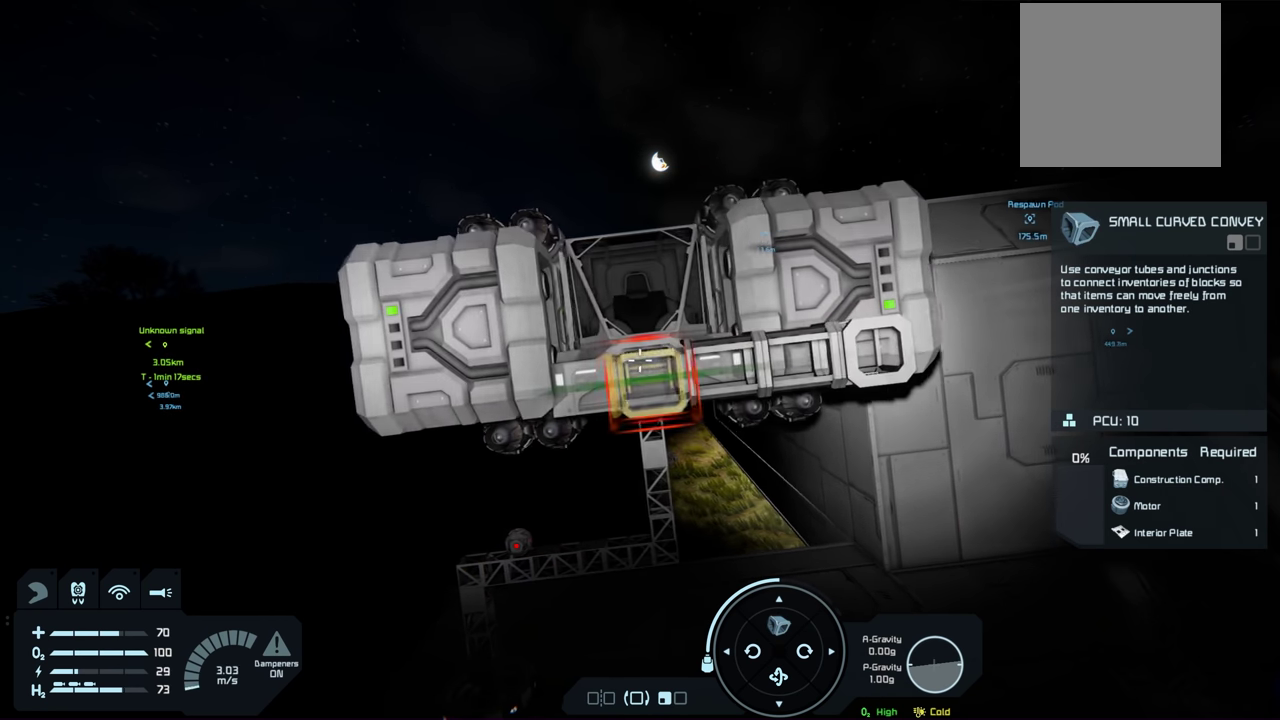
{"dt_ms": 500, "buttons": [], "left_stick": "center", "right_stick": "center", "events": [[217, "right_stick", "right"], [283, "right_stick", "center"]]}
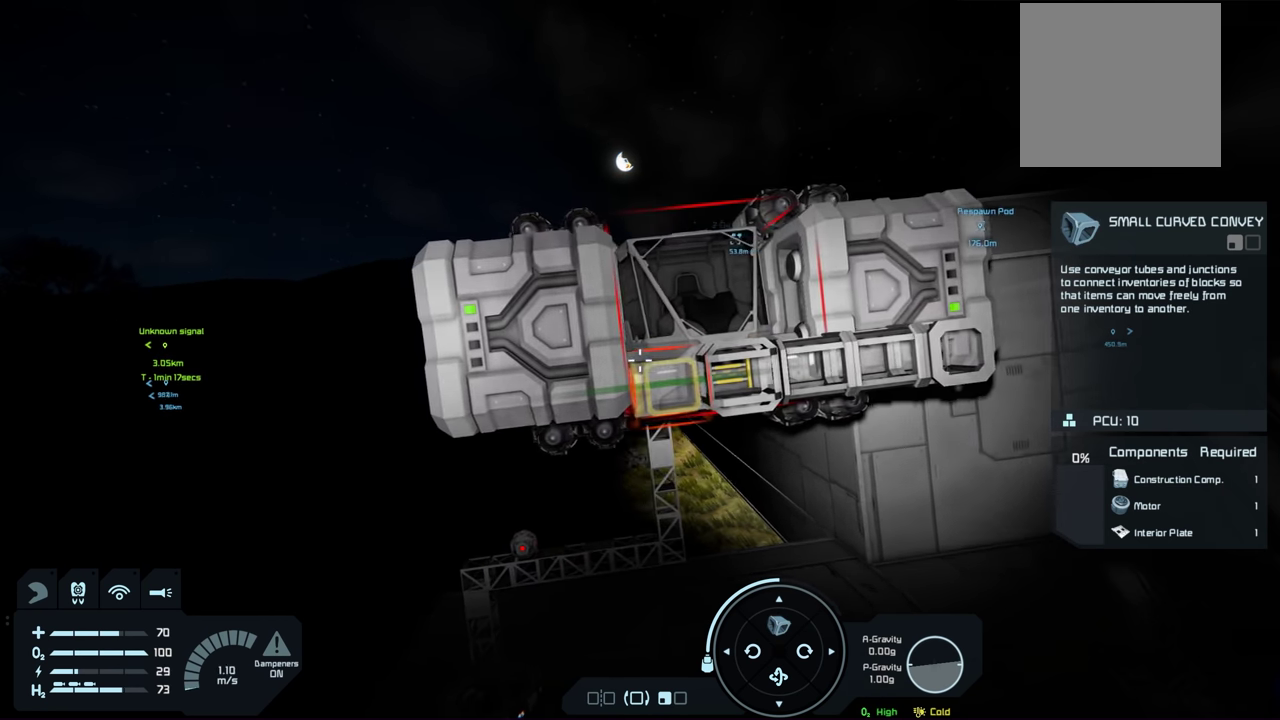
{"dt_ms": 500, "buttons": [], "left_stick": "center", "right_stick": "right", "events": [[467, "right_stick", "right"]]}
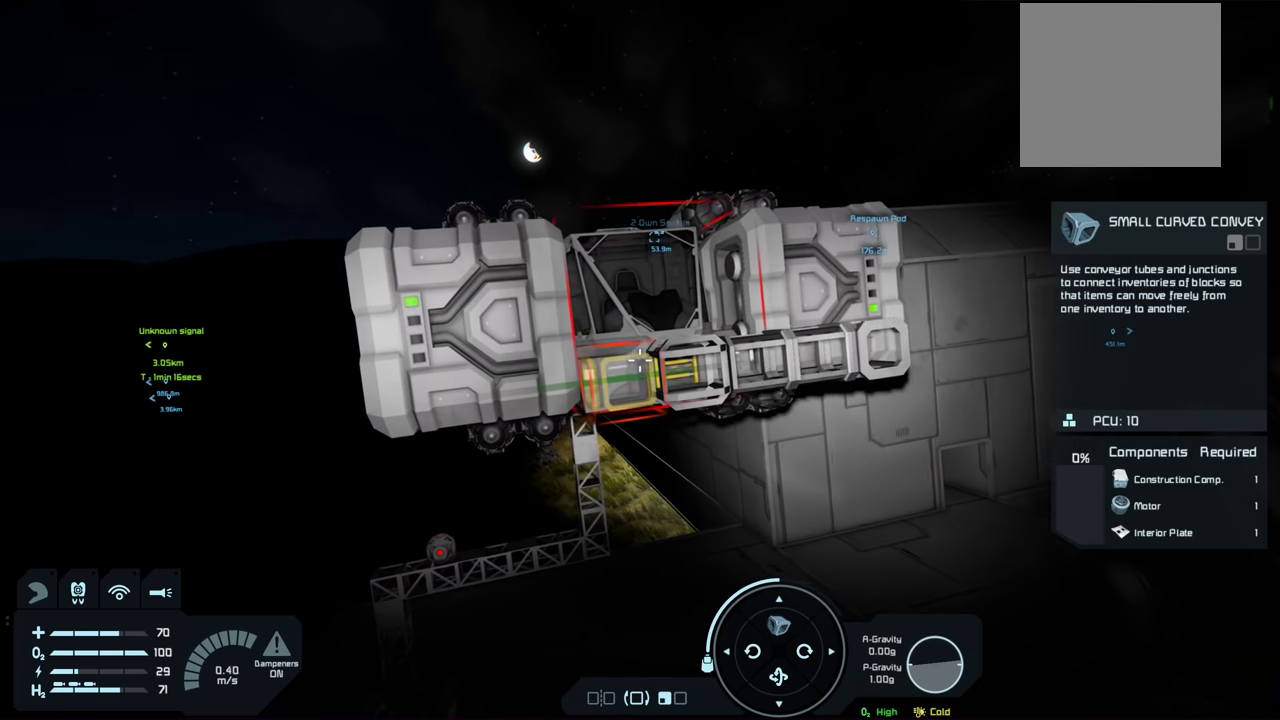
{"dt_ms": 500, "buttons": [], "left_stick": "center", "right_stick": "center", "events": [[34, "right_stick", "center"]]}
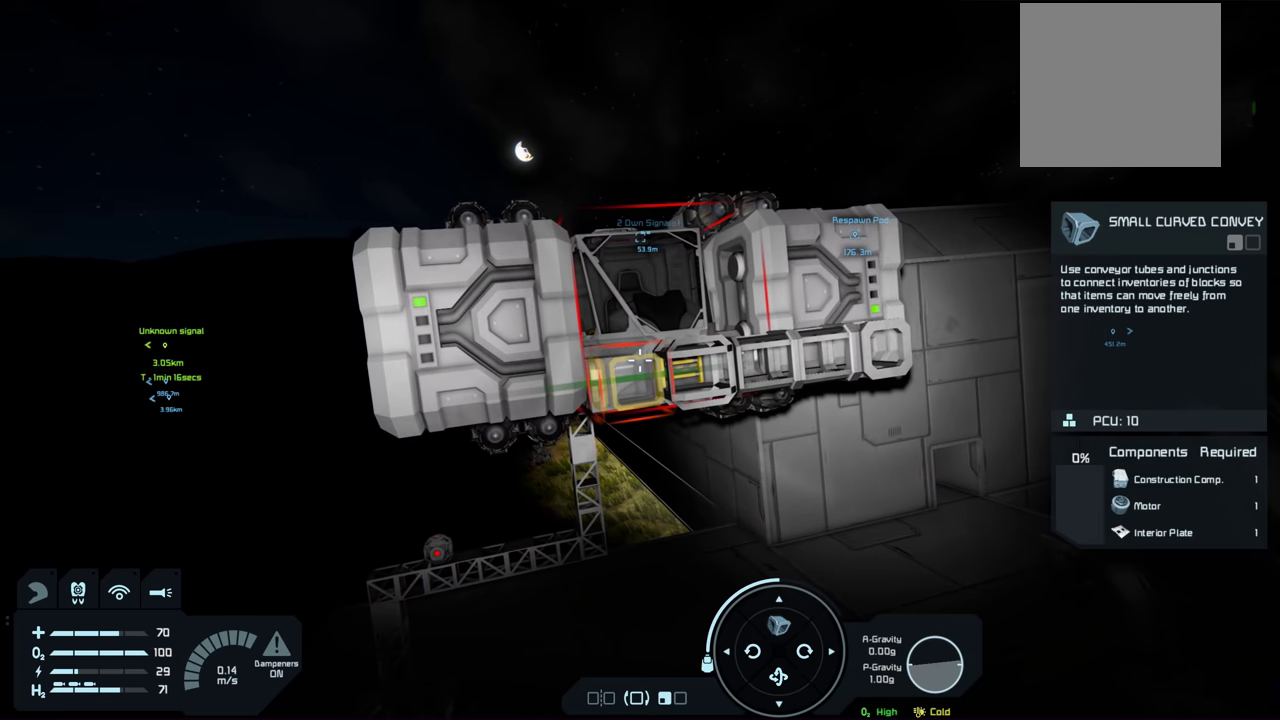
{"dt_ms": 500, "buttons": [], "left_stick": "center", "right_stick": "center", "events": []}
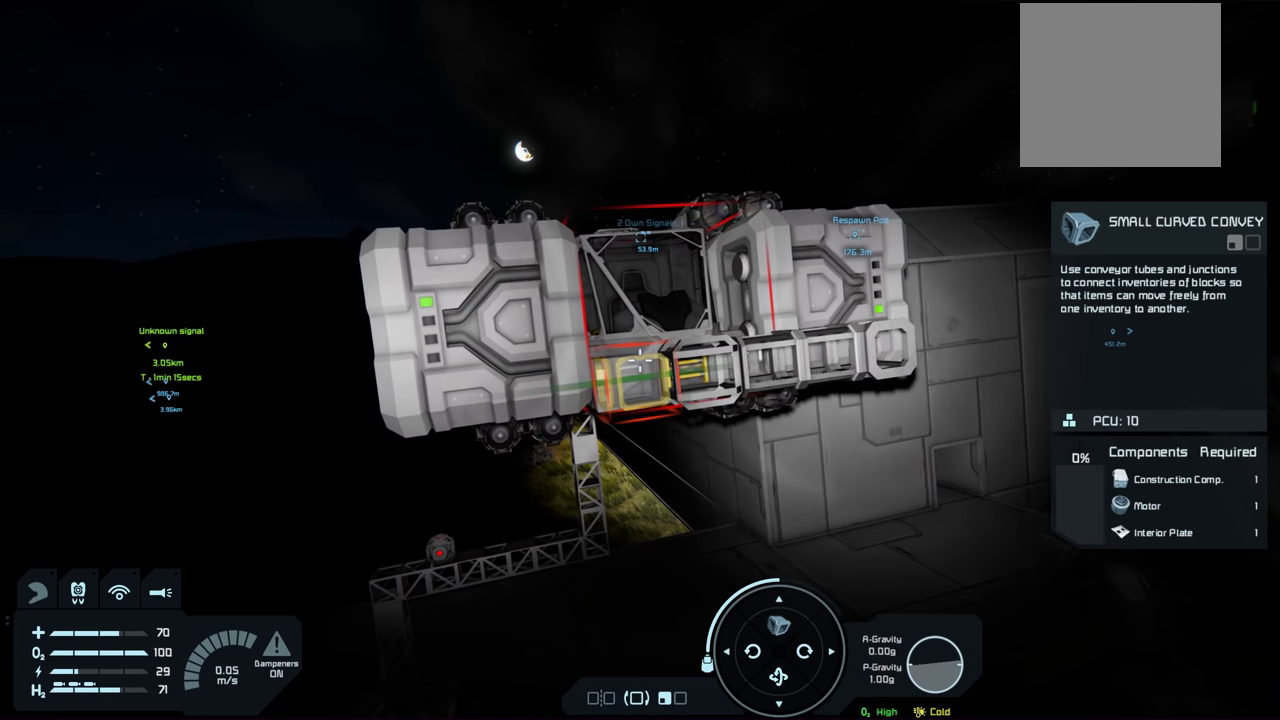
{"dt_ms": 500, "buttons": [], "left_stick": "center", "right_stick": "center", "events": []}
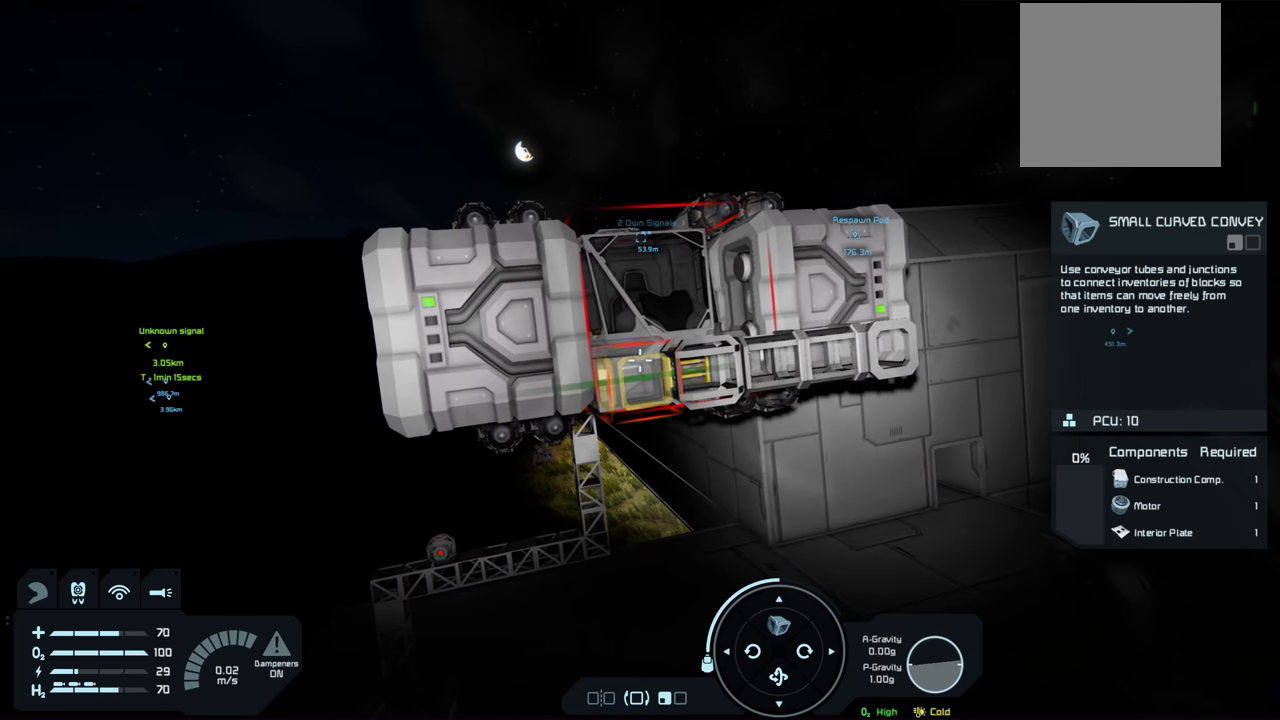
{"dt_ms": 500, "buttons": [], "left_stick": "center", "right_stick": "center", "events": []}
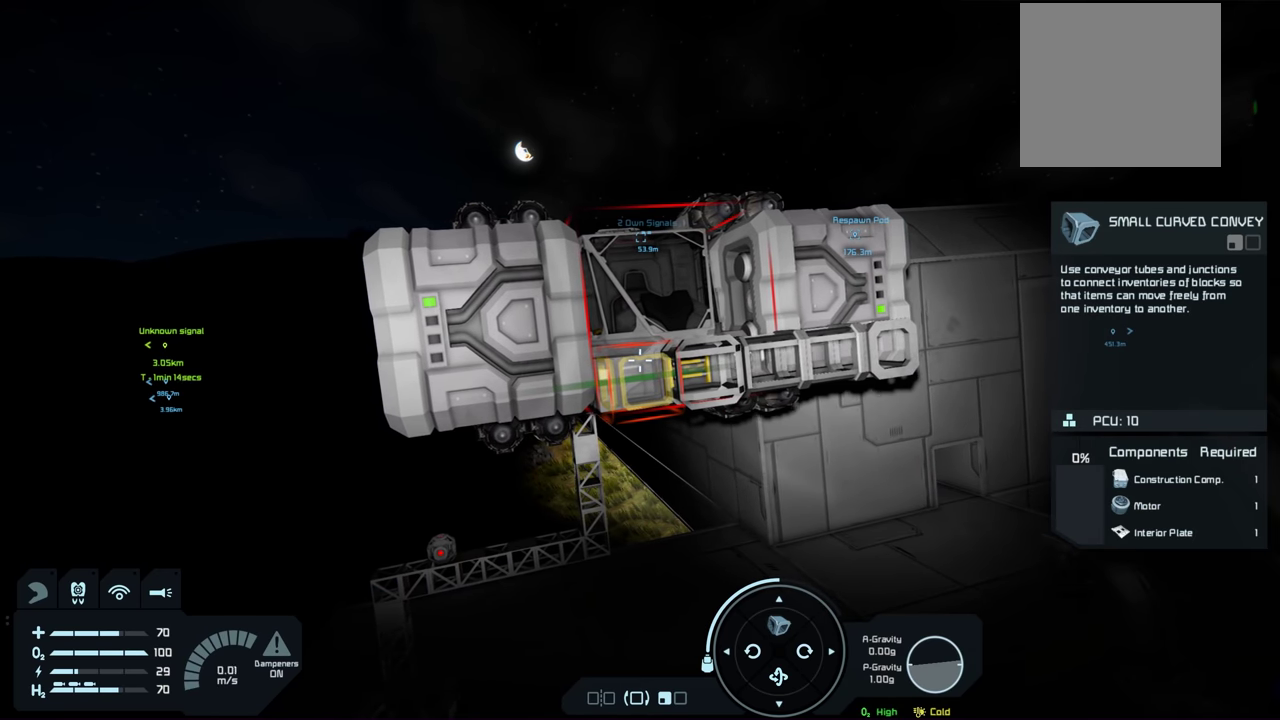
{"dt_ms": 500, "buttons": [], "left_stick": "center", "right_stick": "center", "events": []}
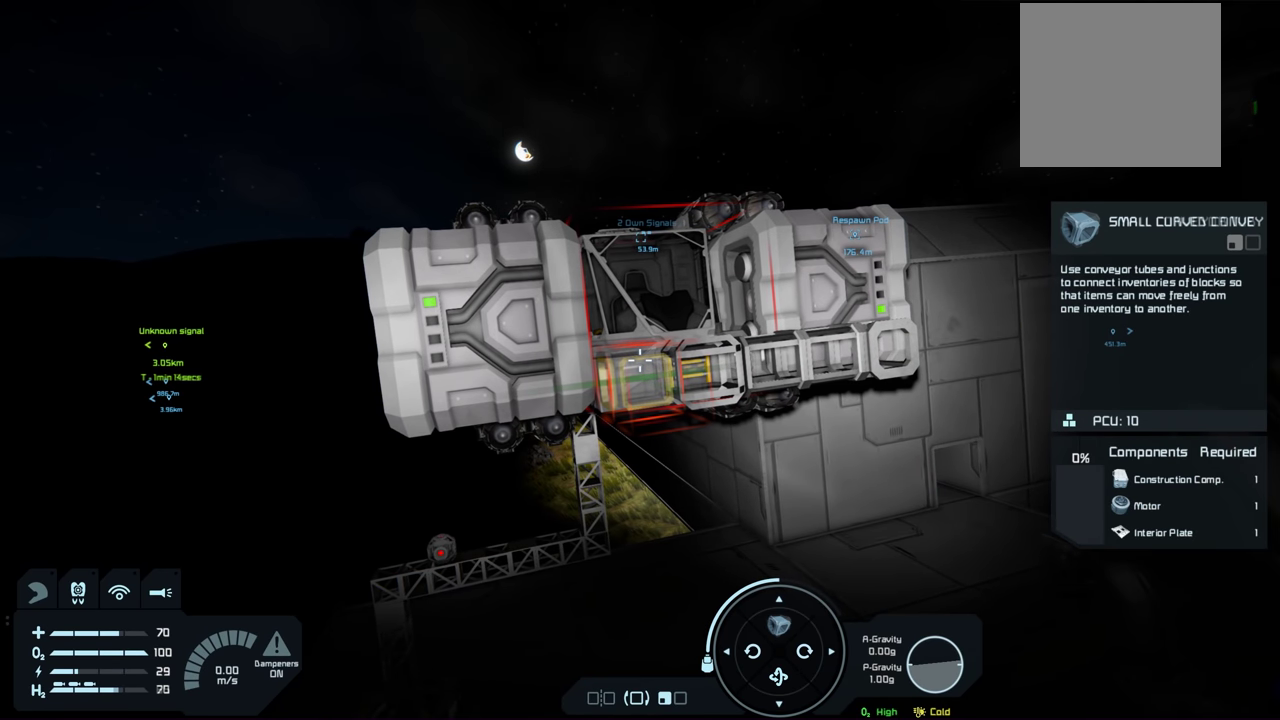
{"dt_ms": 500, "buttons": [], "left_stick": "center", "right_stick": "center", "events": []}
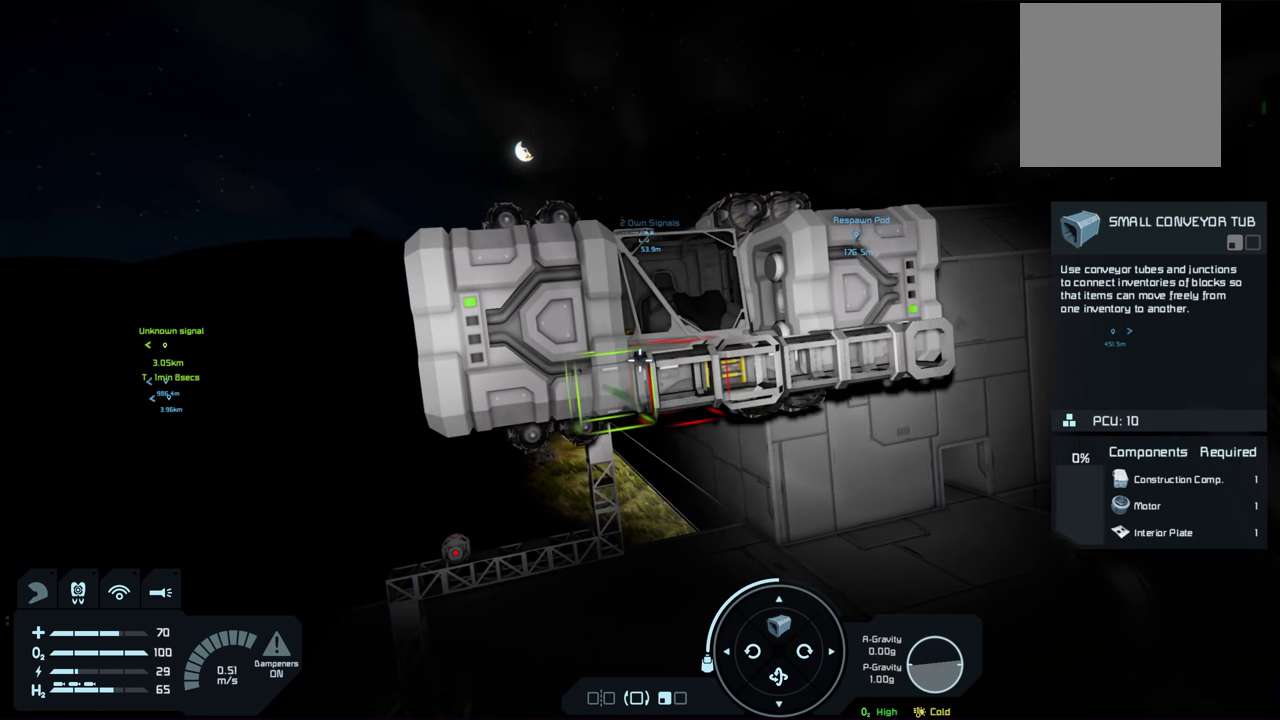
{"dt_ms": 500, "buttons": [], "left_stick": "center", "right_stick": "center", "events": []}
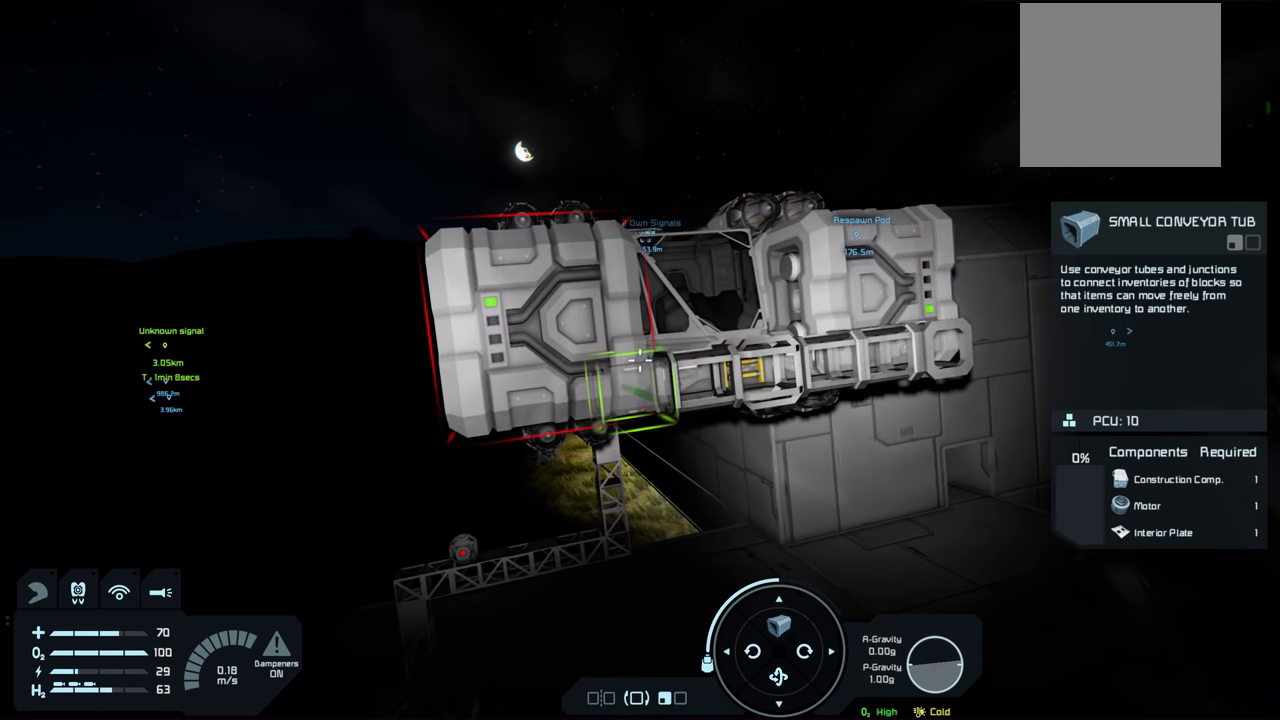
{"dt_ms": 300, "buttons": ["R2"], "left_stick": "center", "right_stick": "center", "events": [[217, "R2", "down"]]}
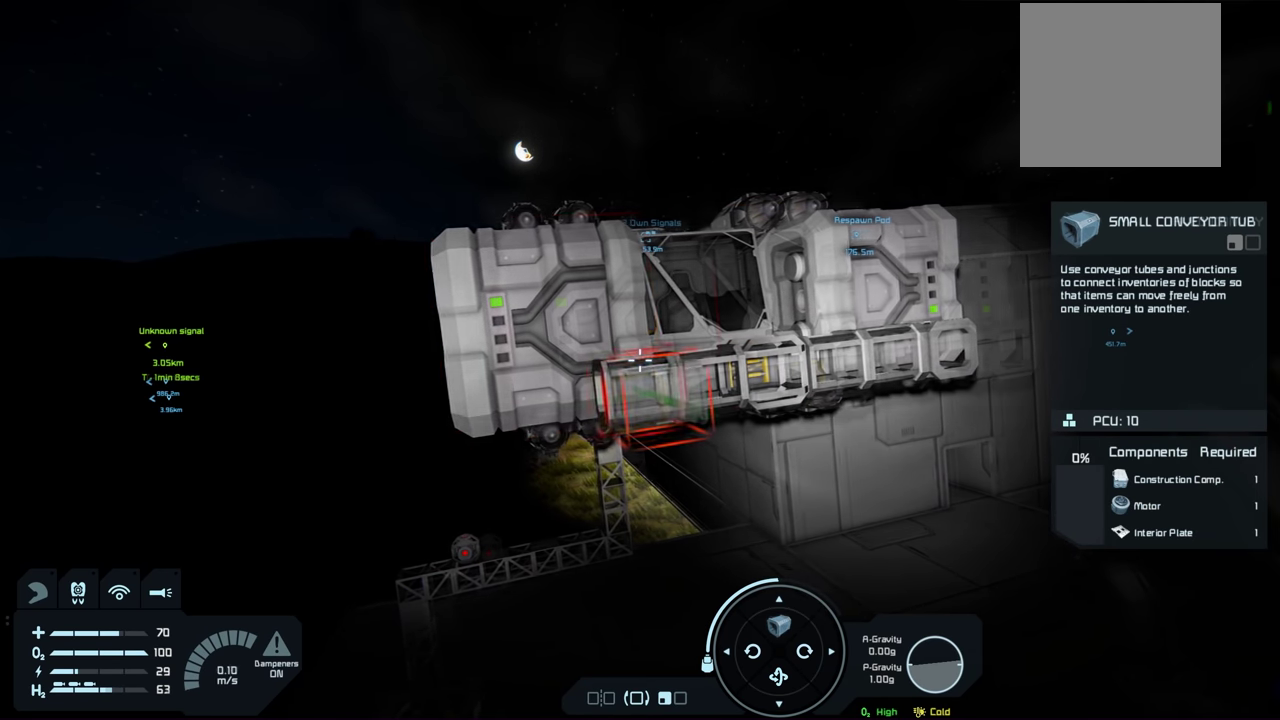
{"dt_ms": 700, "buttons": [], "left_stick": "center", "right_stick": "center", "events": [[17, "R2", "up"]]}